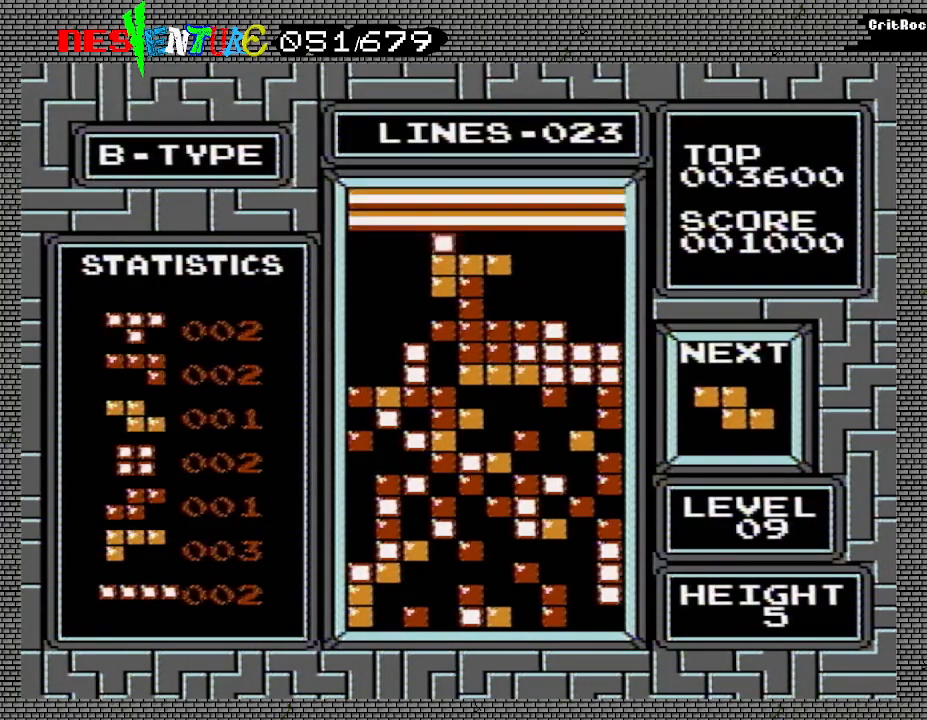
Gameplay with a controller (Nintendo layout); each line is a JSON object with the inputs held at the frame after it. "events" lists button and stick changes between this image and that frame as [ms after this image, input, new state], when the widget could be followed in between. Not read: L3 R3.
{"buttons": ["DPAD_LEFT"], "events": [[100, "B", "down"], [283, "B", "up"], [333, "DPAD_LEFT", "down"]]}
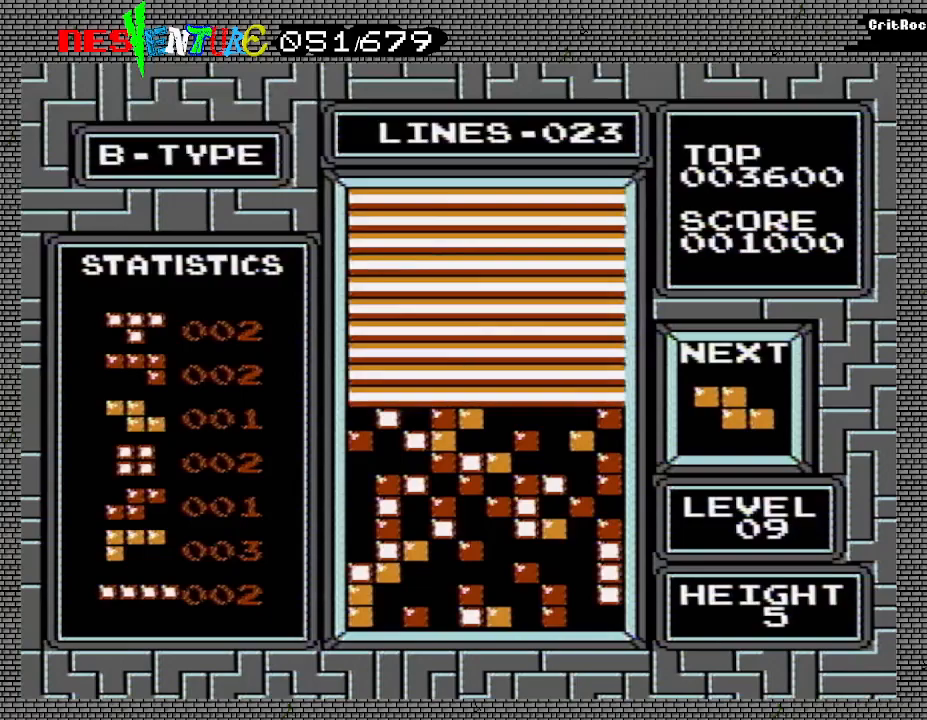
{"buttons": ["B"], "events": [[100, "DPAD_LEFT", "up"], [467, "B", "down"]]}
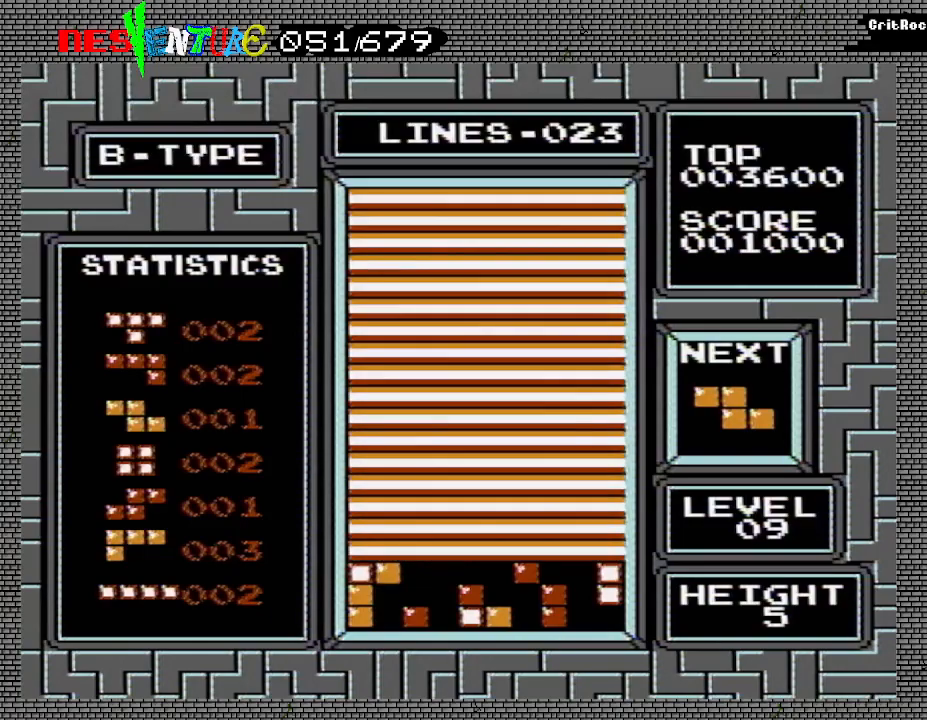
{"buttons": ["START"], "events": [[100, "B", "up"], [183, "B", "down"], [283, "B", "up"], [400, "START", "down"]]}
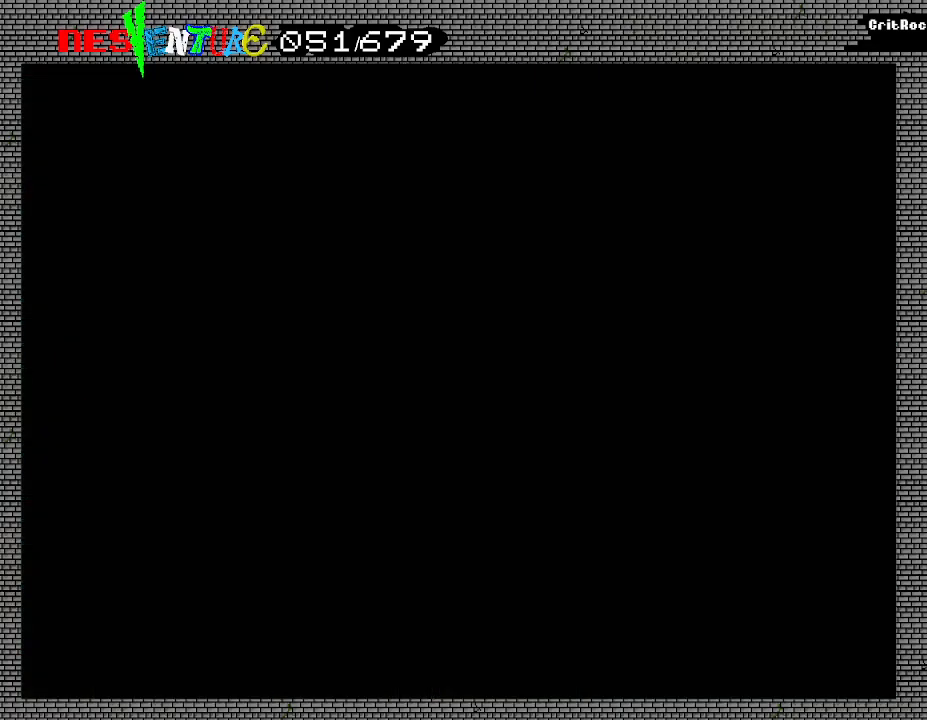
{"buttons": [], "events": [[17, "START", "up"], [250, "START", "down"], [333, "START", "up"]]}
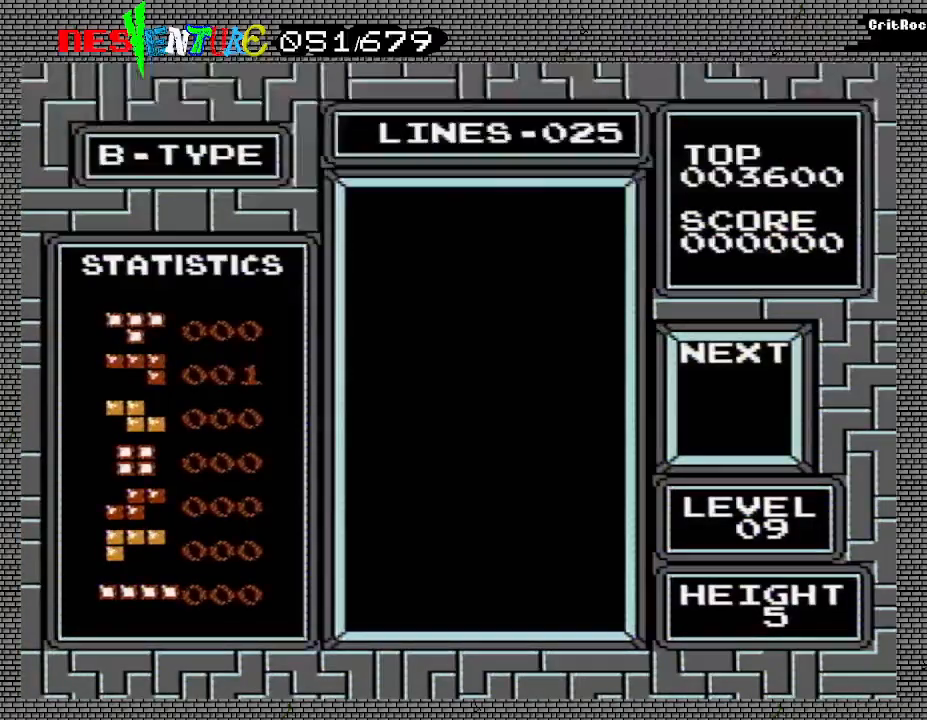
{"buttons": [], "events": []}
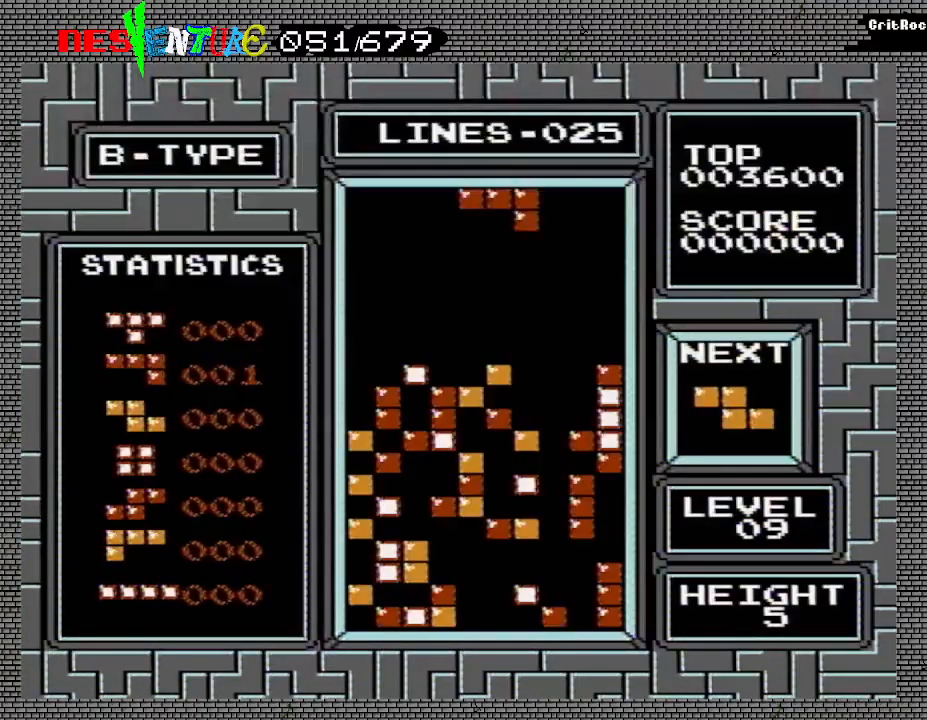
{"buttons": [], "events": []}
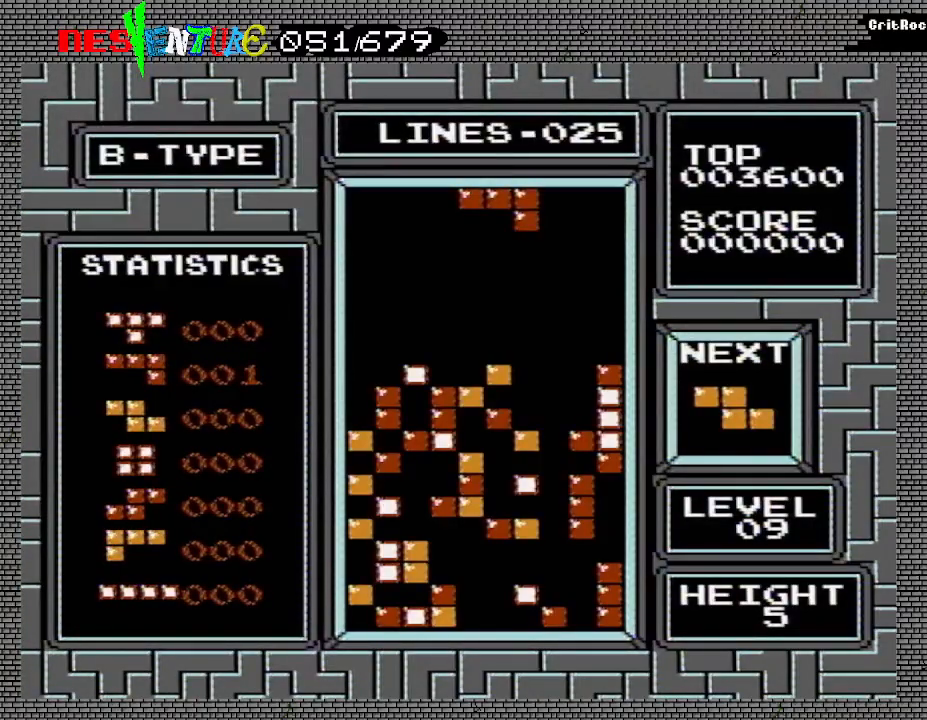
{"buttons": [], "events": [[117, "DPAD_RIGHT", "down"], [167, "DPAD_RIGHT", "up"], [267, "DPAD_RIGHT", "down"], [333, "DPAD_RIGHT", "up"], [350, "B", "down"], [500, "B", "up"]]}
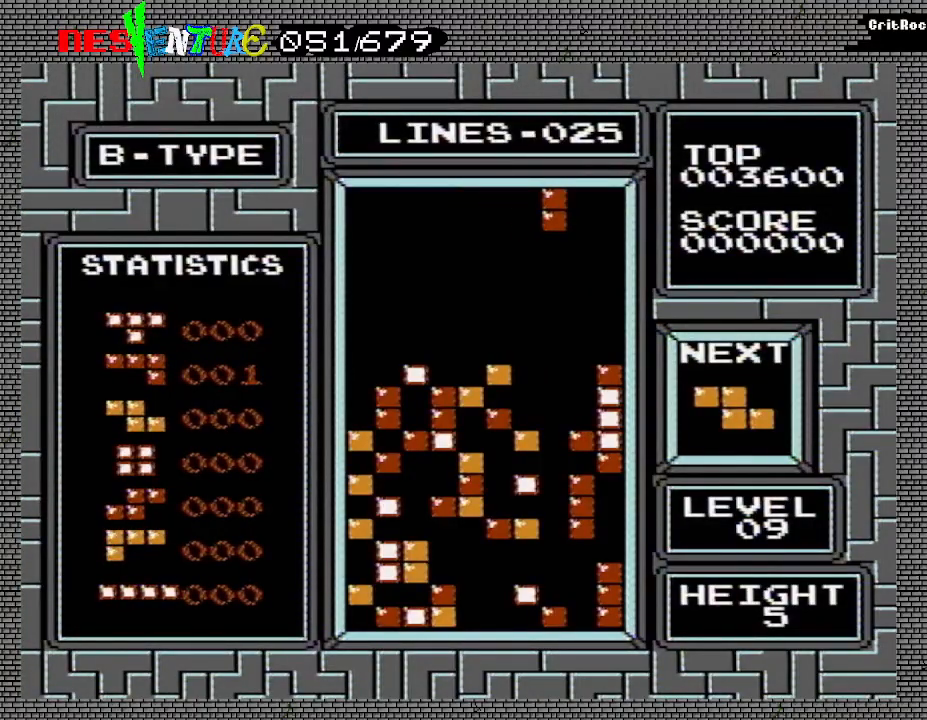
{"buttons": [], "events": [[50, "B", "down"], [150, "B", "up"]]}
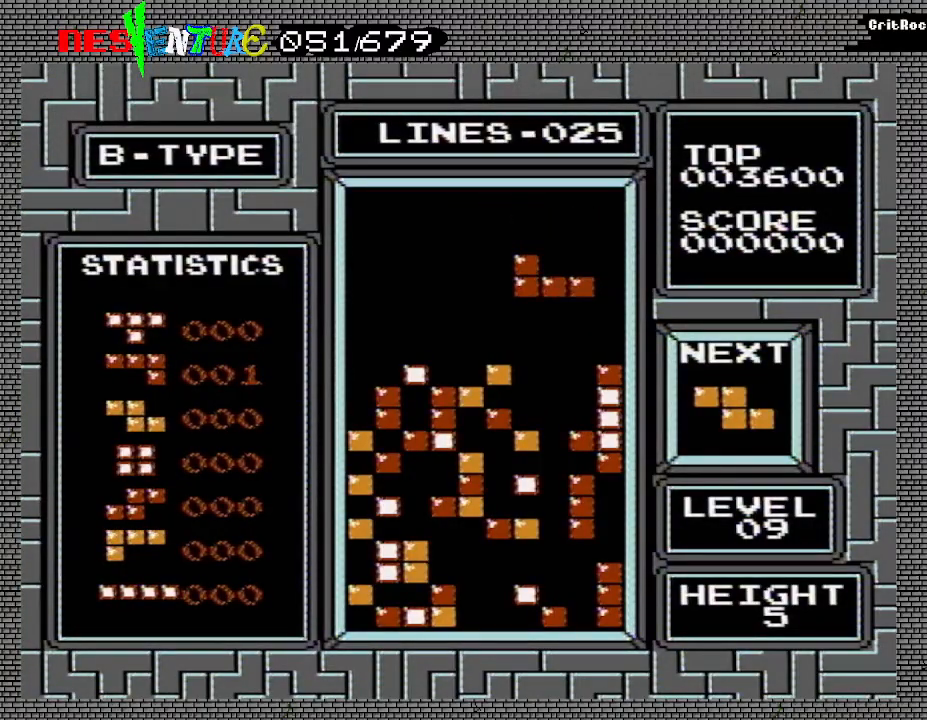
{"buttons": [], "events": []}
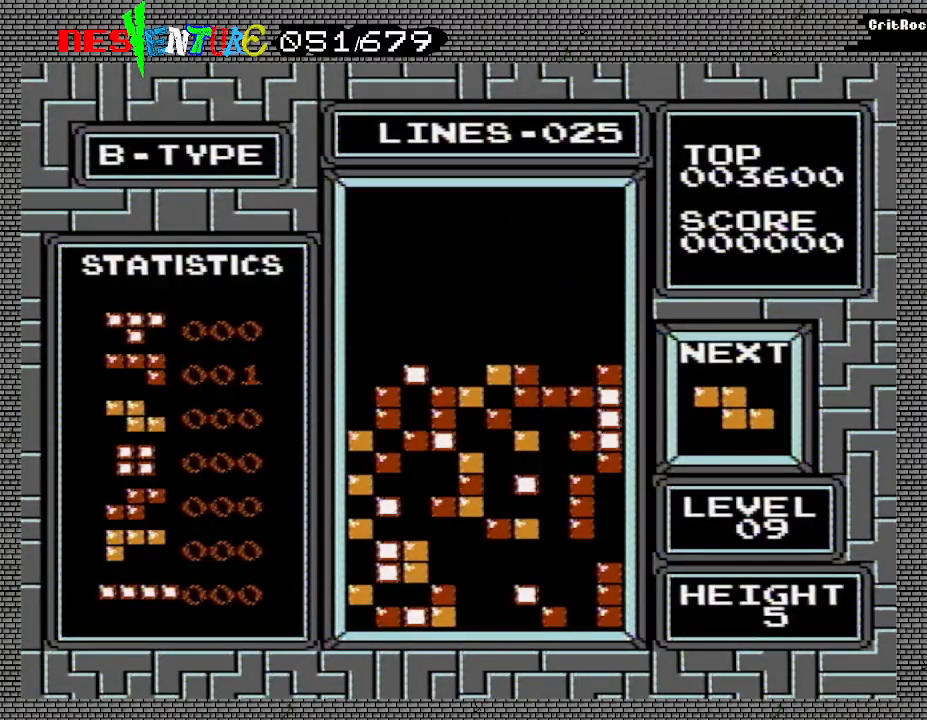
{"buttons": [], "events": [[383, "DPAD_RIGHT", "down"], [433, "DPAD_RIGHT", "up"]]}
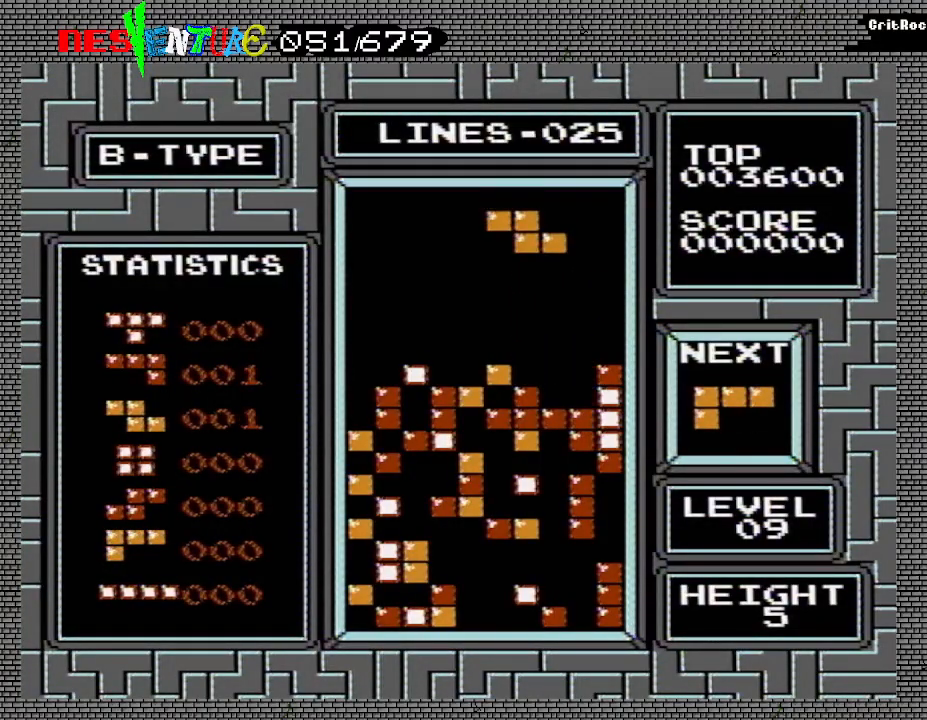
{"buttons": [], "events": [[233, "DPAD_RIGHT", "down"], [300, "DPAD_RIGHT", "up"]]}
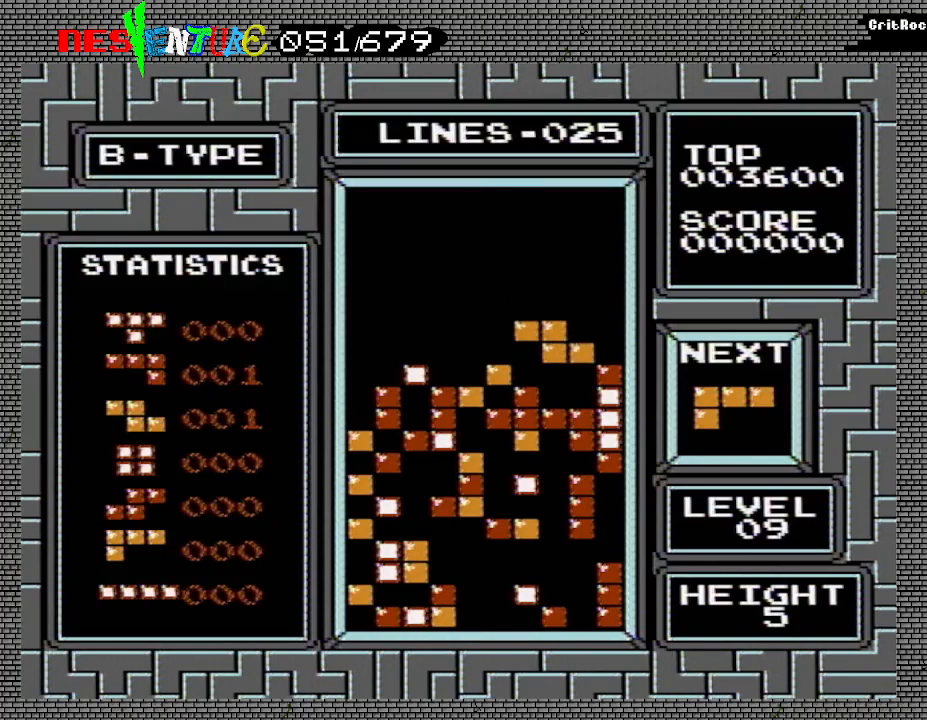
{"buttons": [], "events": []}
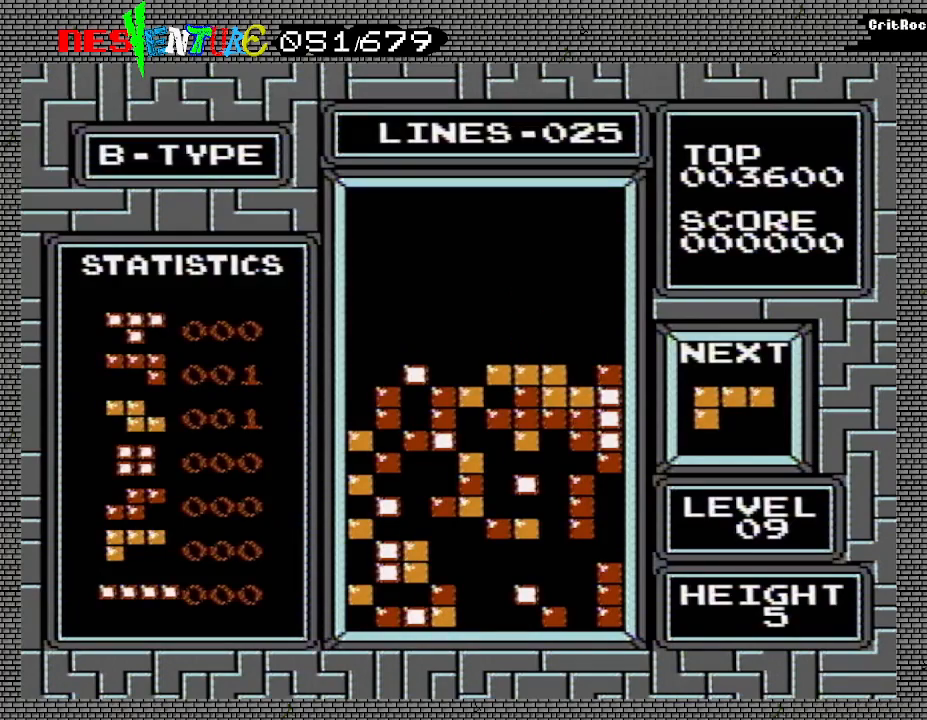
{"buttons": ["DPAD_LEFT"], "events": [[117, "DPAD_RIGHT", "down"], [150, "DPAD_RIGHT", "up"], [267, "DPAD_RIGHT", "down"], [333, "DPAD_RIGHT", "up"], [450, "DPAD_LEFT", "down"]]}
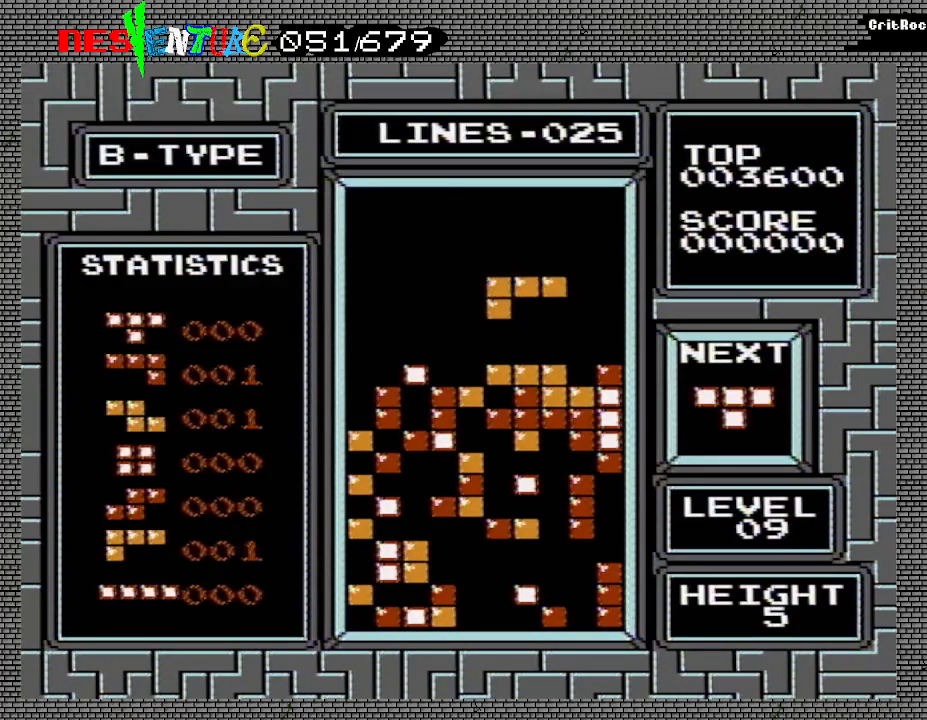
{"buttons": [], "events": [[33, "DPAD_LEFT", "up"], [50, "B", "down"], [100, "B", "up"], [150, "B", "down"], [267, "B", "up"]]}
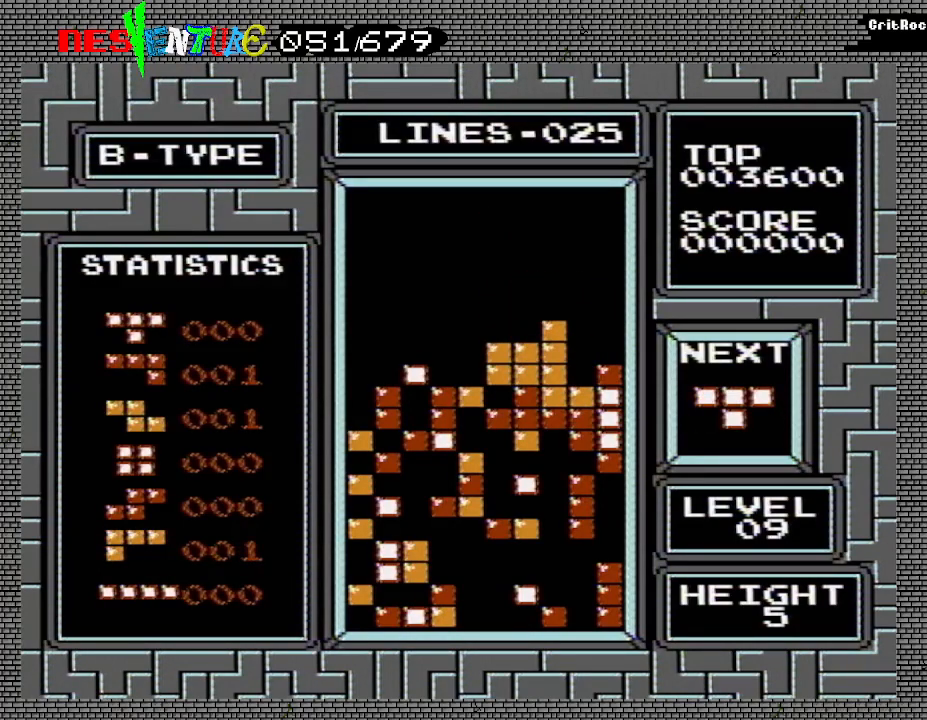
{"buttons": [], "events": [[167, "DPAD_LEFT", "down"], [200, "DPAD_LEFT", "up"], [300, "DPAD_LEFT", "down"], [350, "DPAD_LEFT", "up"], [467, "DPAD_LEFT", "down"], [483, "DPAD_LEFT", "up"]]}
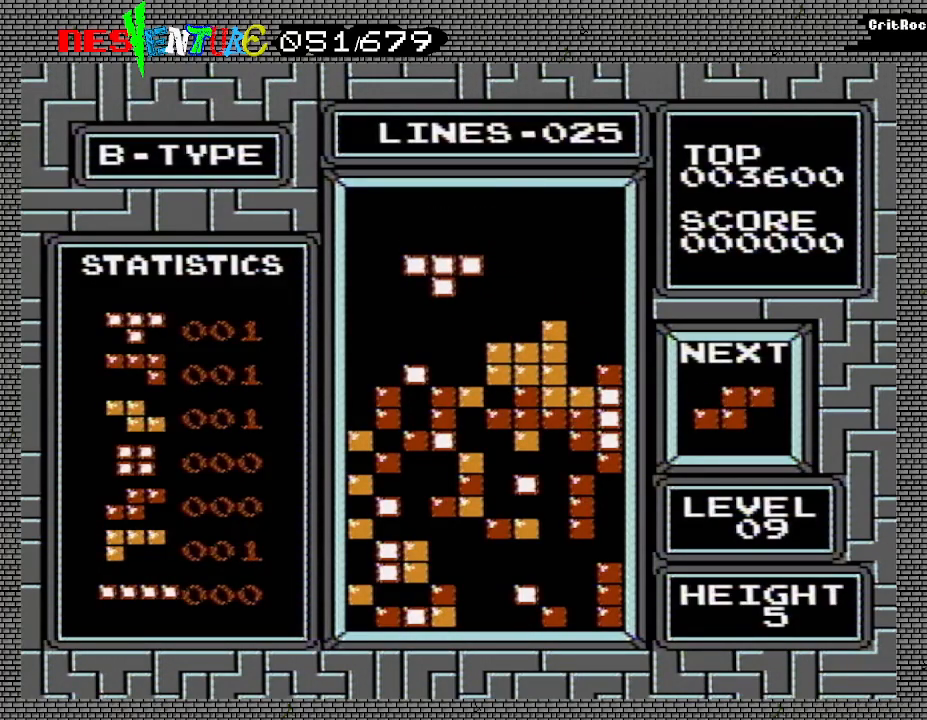
{"buttons": [], "events": [[83, "B", "down"], [200, "B", "up"]]}
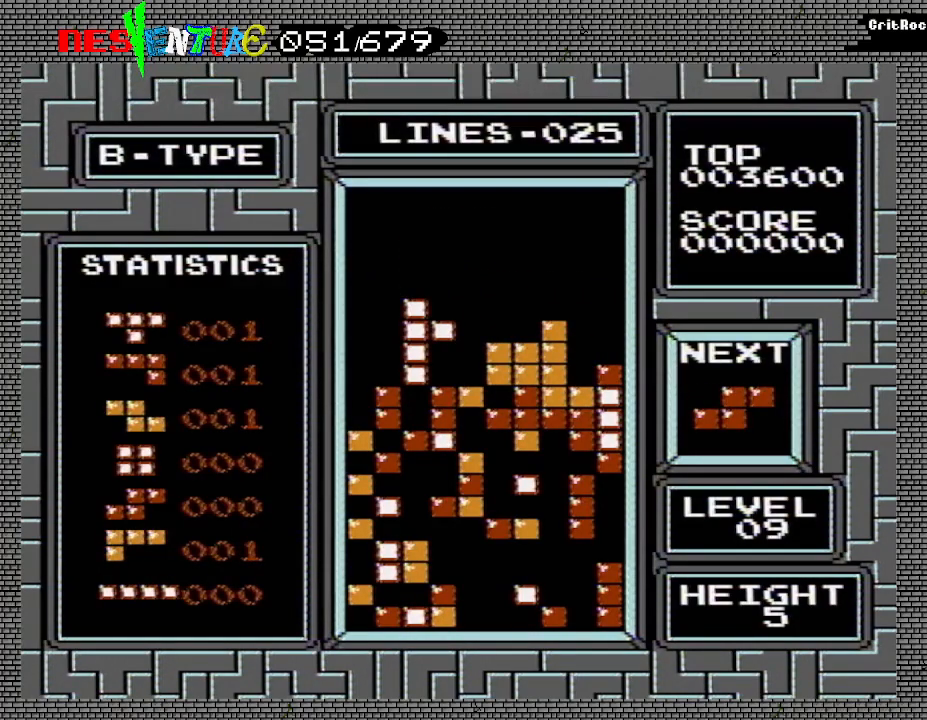
{"buttons": ["DPAD_LEFT"], "events": [[417, "DPAD_LEFT", "down"]]}
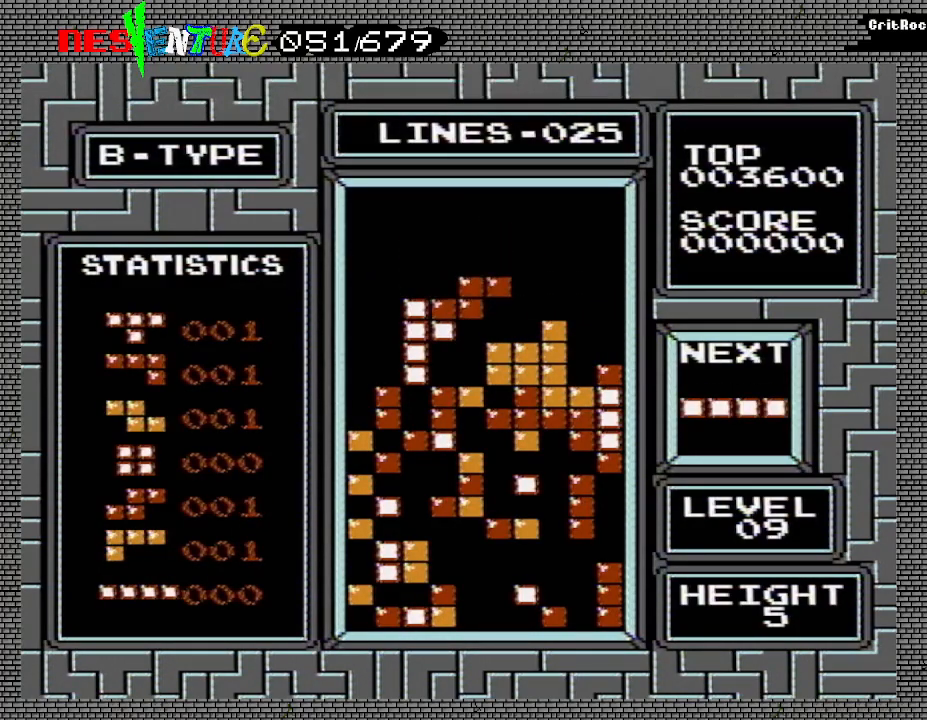
{"buttons": [], "events": [[17, "DPAD_LEFT", "up"]]}
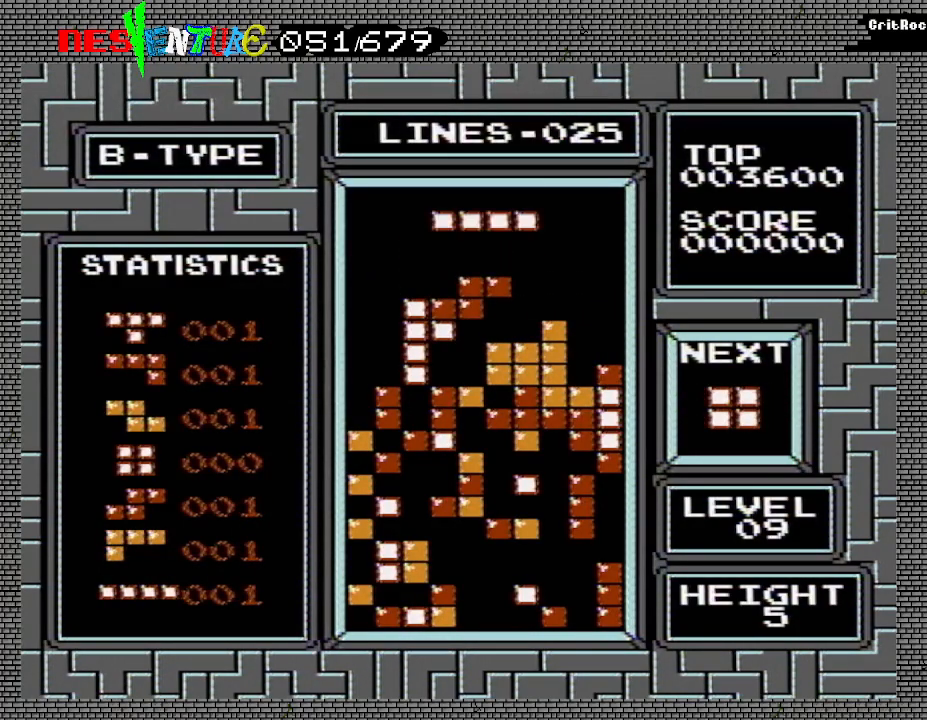
{"buttons": [], "events": []}
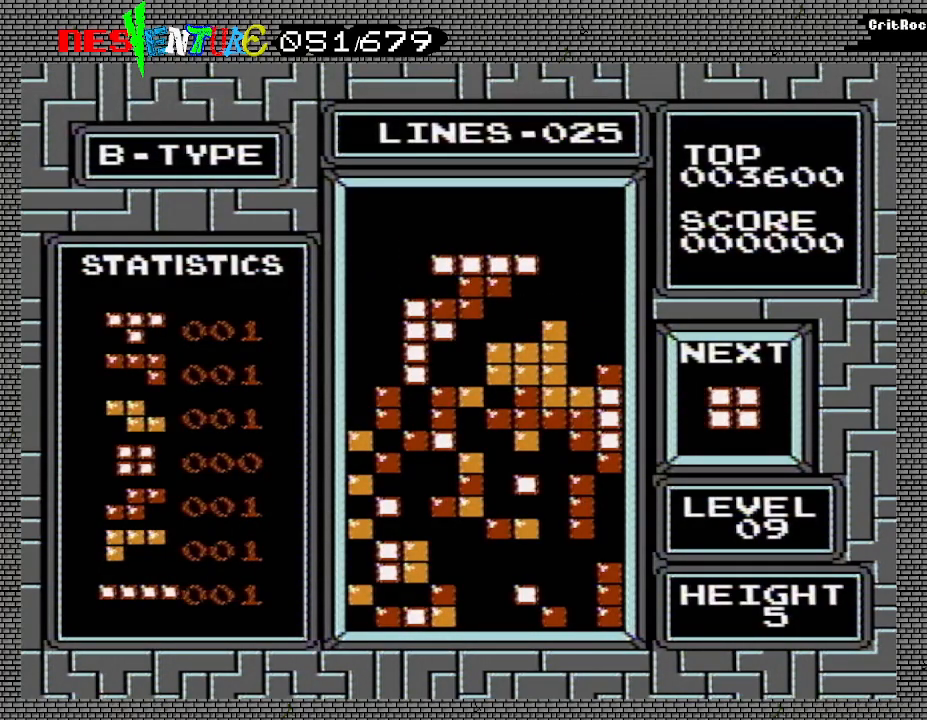
{"buttons": [], "events": []}
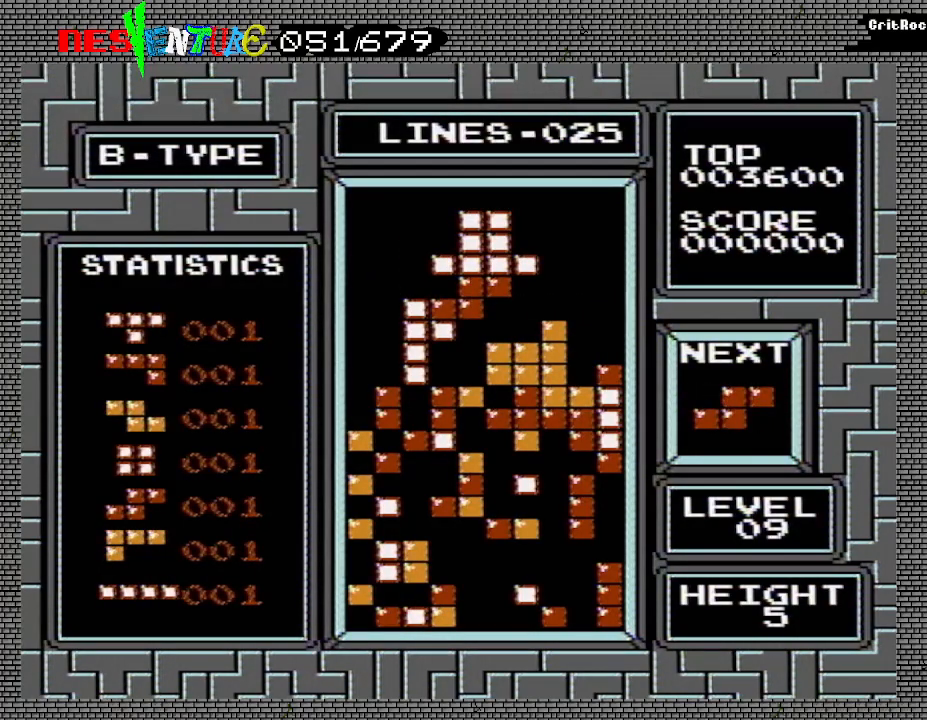
{"buttons": [], "events": [[133, "A", "down"], [217, "A", "up"], [333, "B", "down"], [400, "B", "up"]]}
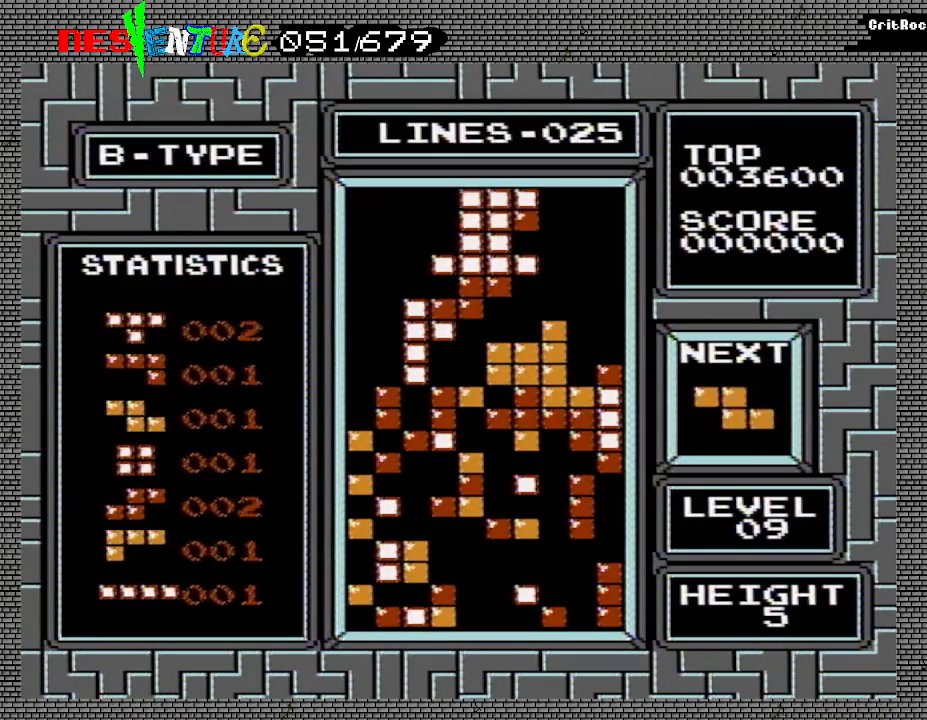
{"buttons": ["A"], "events": [[50, "A", "down"], [117, "A", "up"], [267, "B", "down"], [317, "B", "up"], [467, "A", "down"]]}
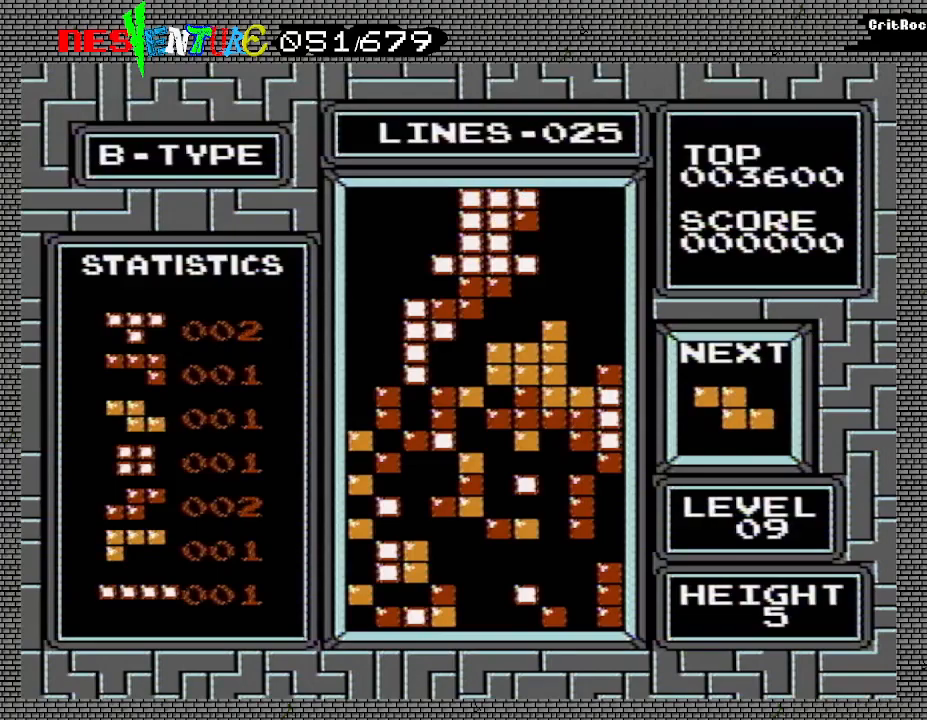
{"buttons": ["START"], "events": [[33, "A", "up"], [133, "B", "down"], [200, "B", "up"], [467, "START", "down"]]}
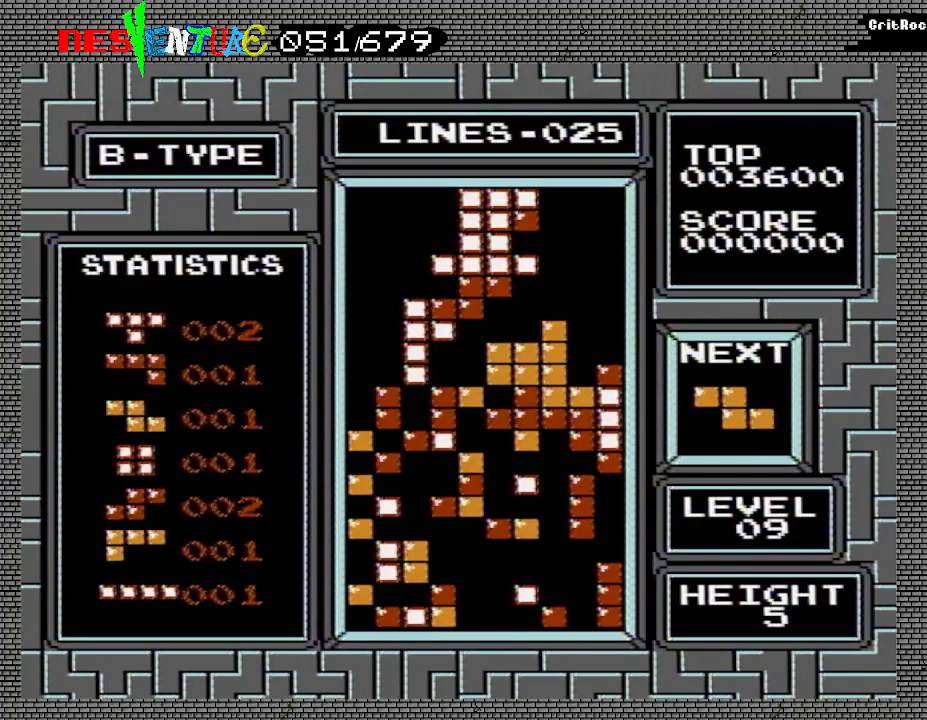
{"buttons": [], "events": [[50, "START", "up"], [167, "START", "down"], [267, "START", "up"], [367, "START", "down"], [483, "START", "up"]]}
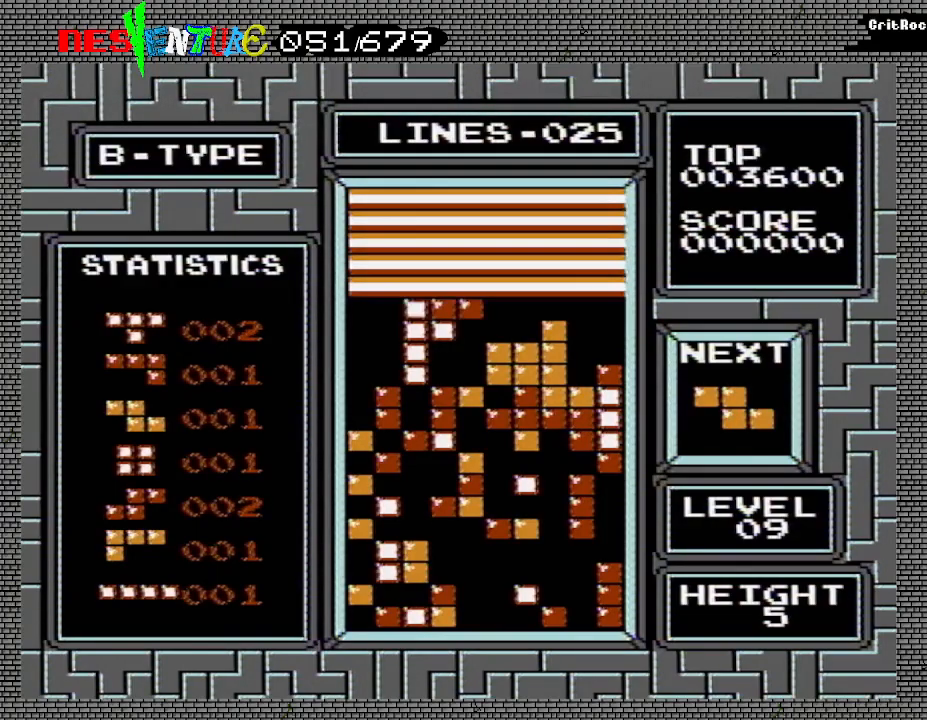
{"buttons": [], "events": [[117, "START", "down"], [200, "START", "up"], [317, "START", "down"], [417, "START", "up"]]}
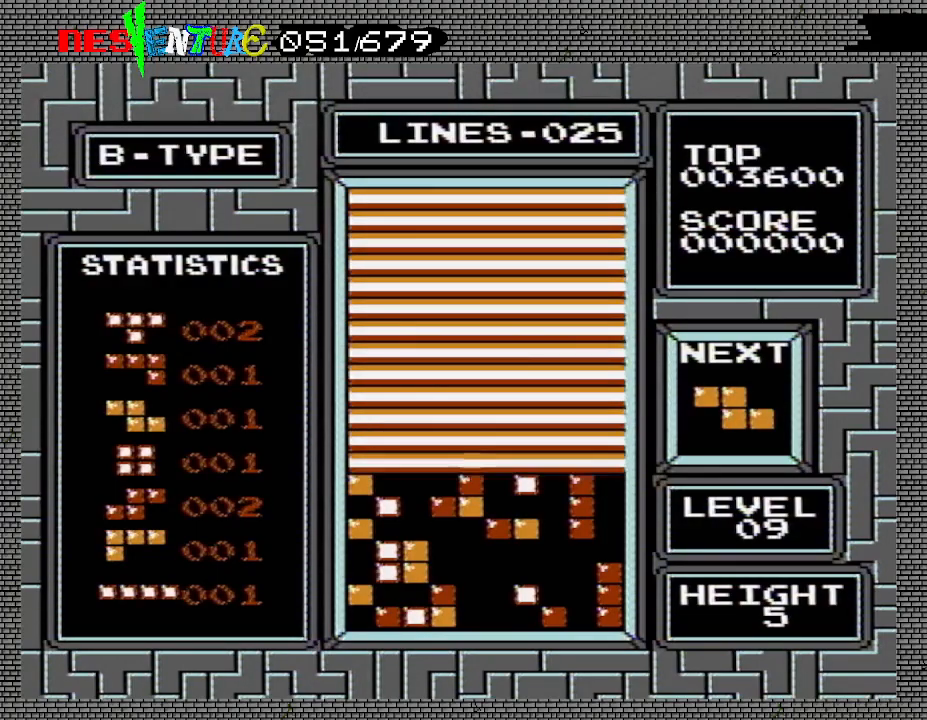
{"buttons": ["START"], "events": [[33, "START", "down"], [117, "START", "up"], [250, "START", "down"], [333, "START", "up"], [467, "START", "down"]]}
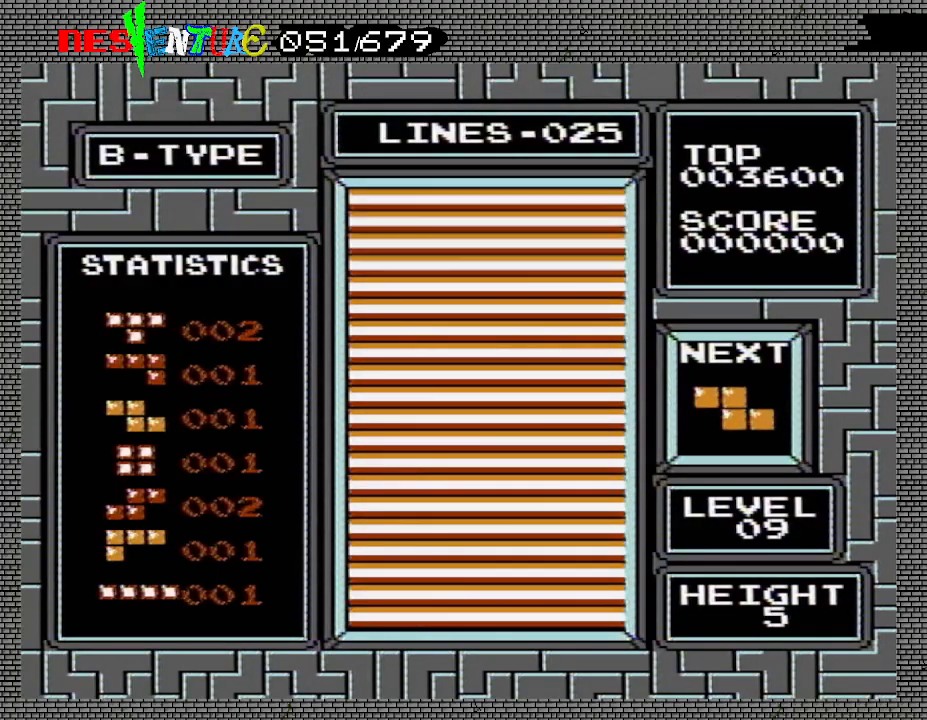
{"buttons": [], "events": [[67, "START", "up"], [183, "START", "down"], [283, "START", "up"]]}
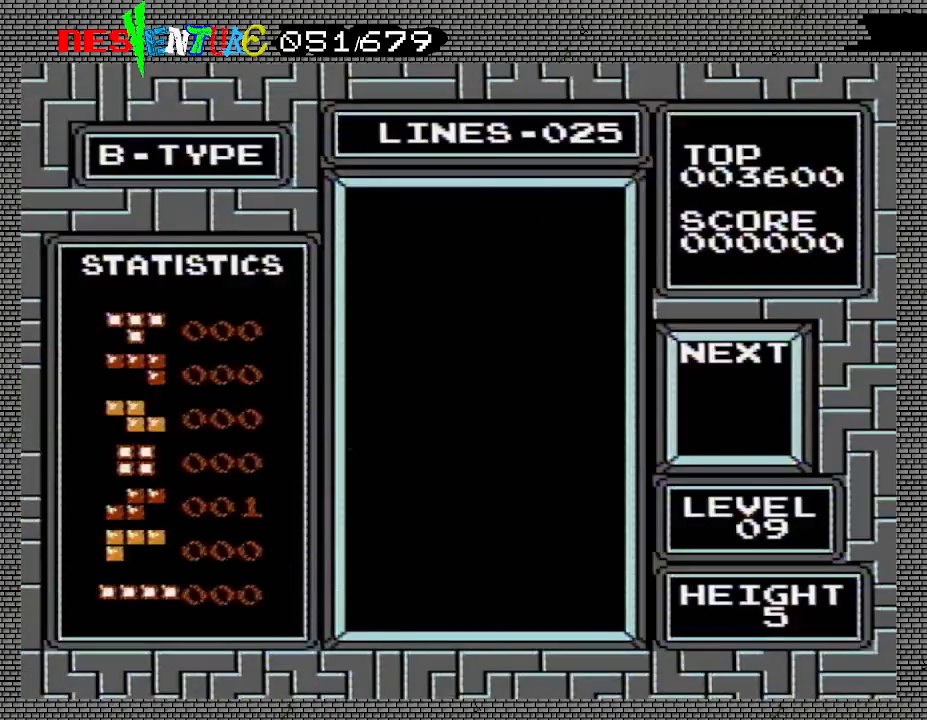
{"buttons": [], "events": []}
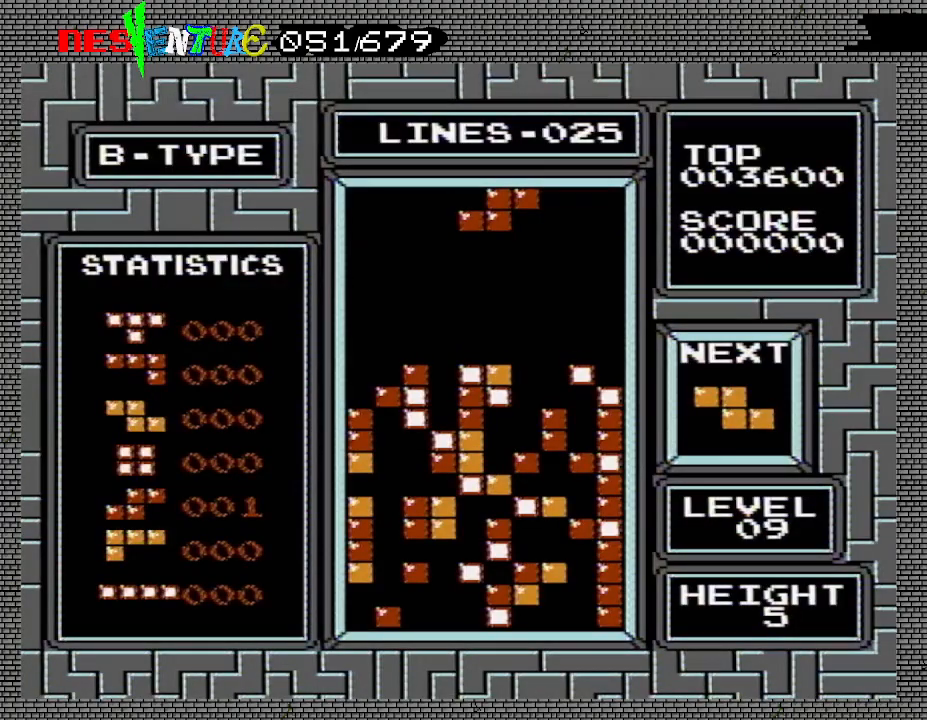
{"buttons": [], "events": []}
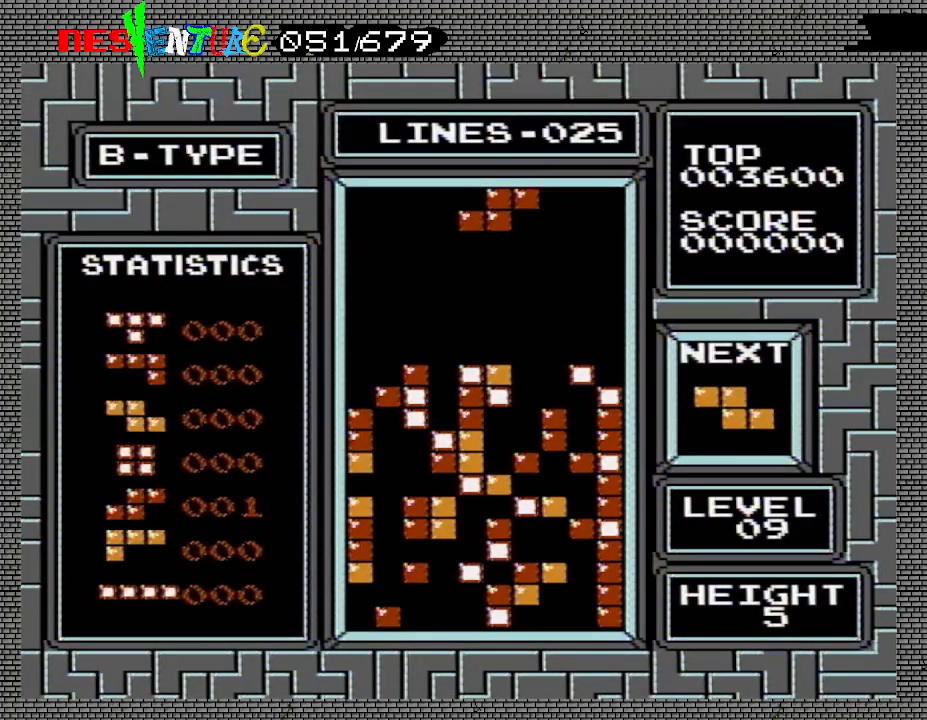
{"buttons": ["DPAD_RIGHT"], "events": [[467, "DPAD_RIGHT", "down"]]}